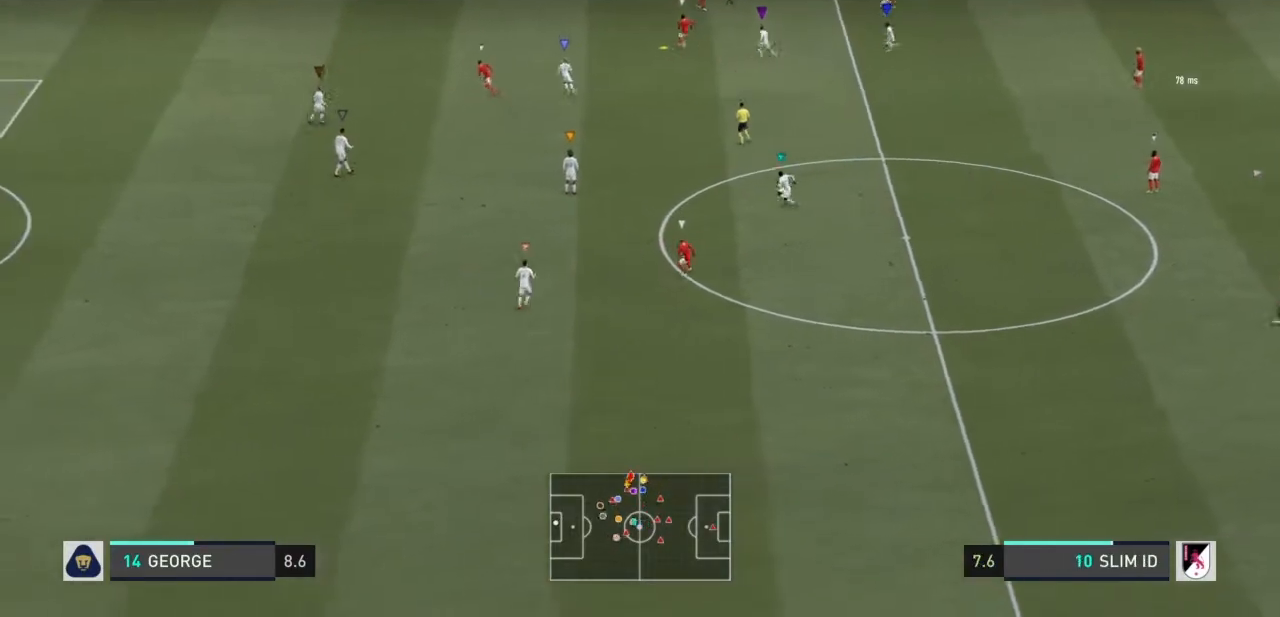
Gameplay with a controller (PlayStation layout); each line is a JSON object with the inputs held at the frame after it. "events" lists button and stick changes between this image and that frame as [ms after this image, input, new state], when the widget could be followed in between. Not read: L3 R3.
{"buttons": ["R2"], "left_stick": "down-left", "right_stick": "center", "events": [[166, "left_stick", "down-left"]]}
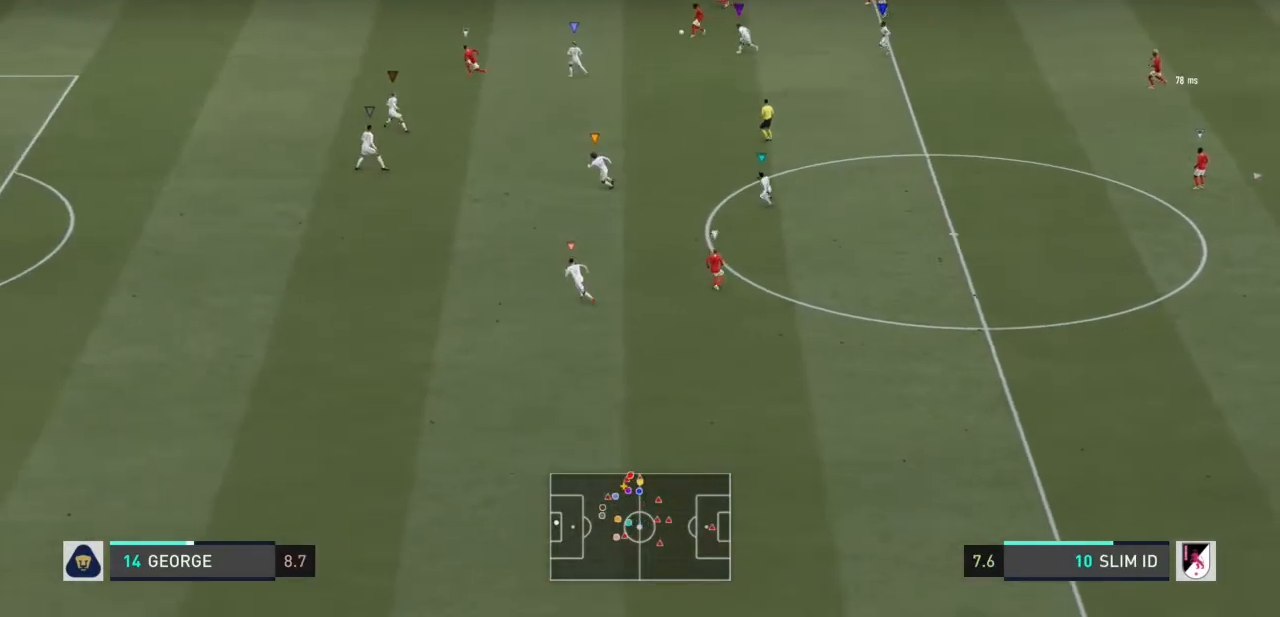
{"buttons": ["R1"], "left_stick": "down-left", "right_stick": "center", "events": [[67, "R2", "up"], [100, "R1", "down"]]}
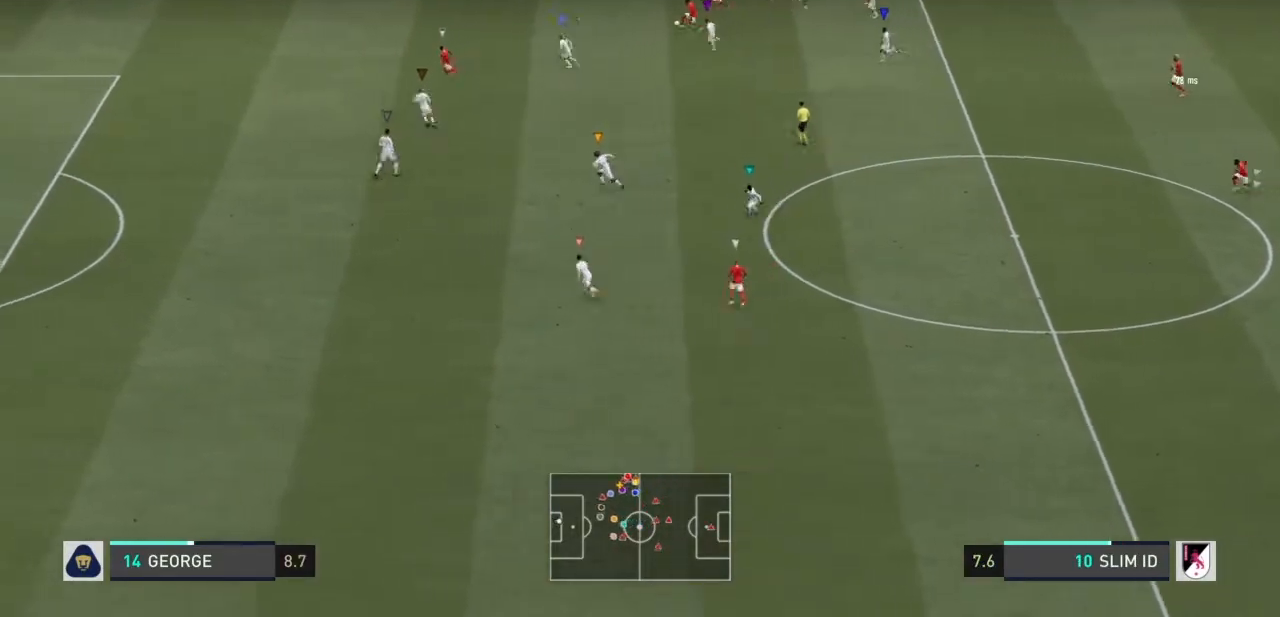
{"buttons": ["R1"], "left_stick": "down-left", "right_stick": "center", "events": []}
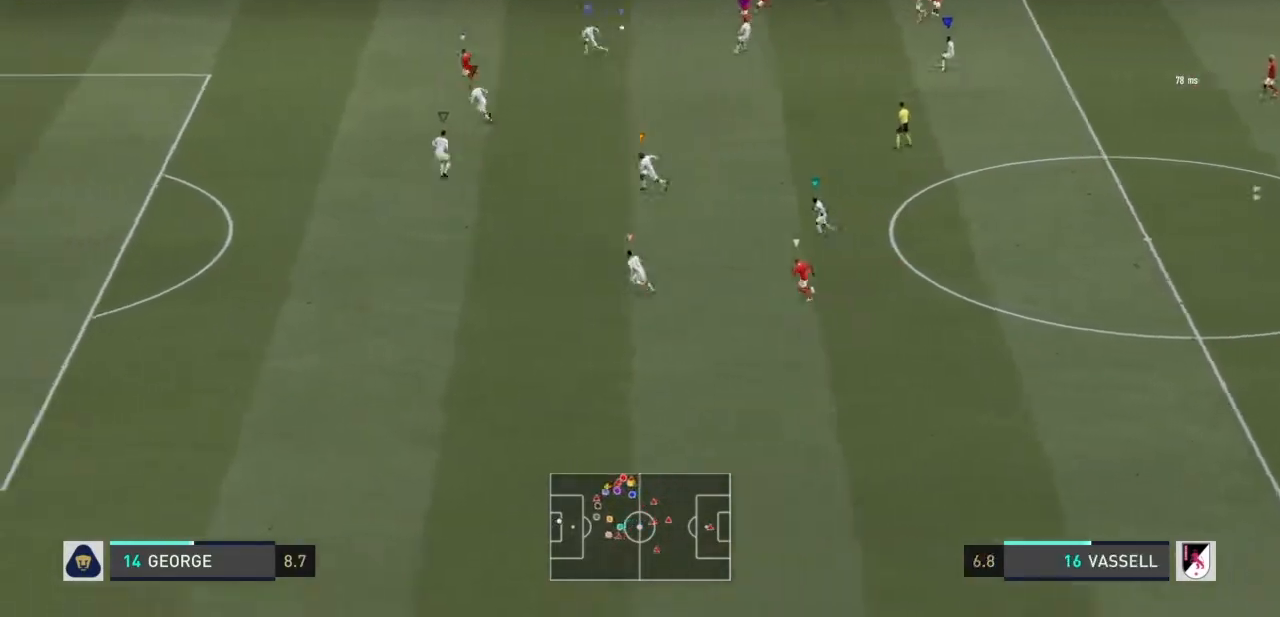
{"buttons": ["R1"], "left_stick": "down-left", "right_stick": "center", "events": []}
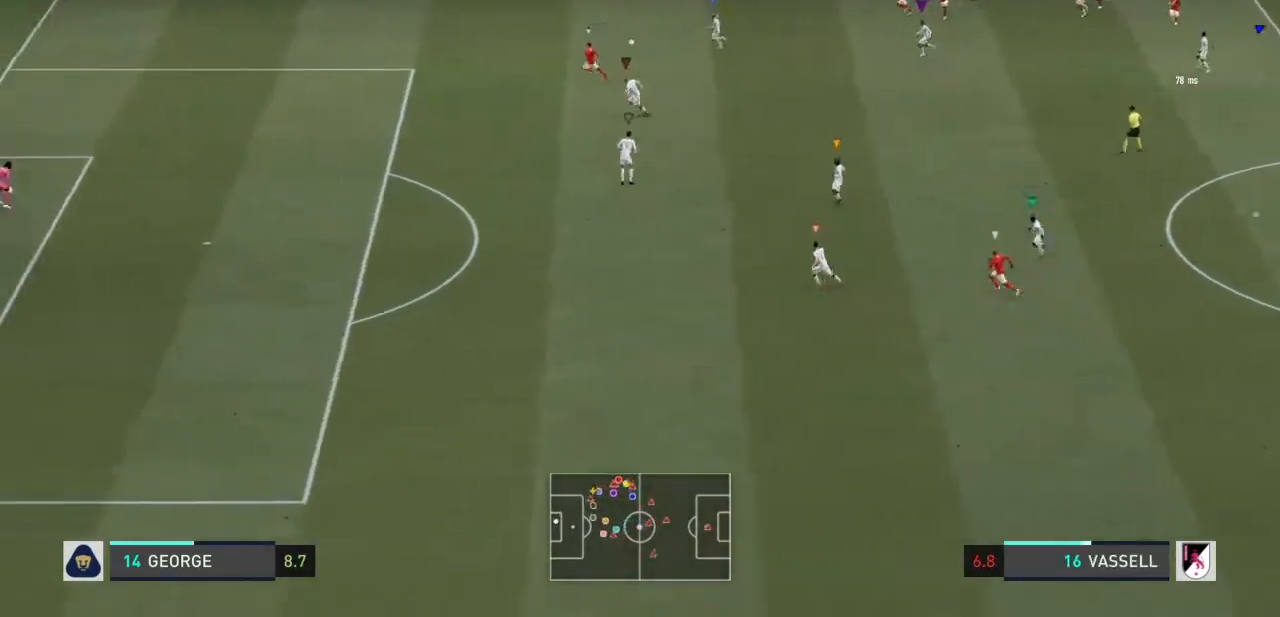
{"buttons": [], "left_stick": "left", "right_stick": "center", "events": [[333, "left_stick", "left"], [467, "R1", "up"]]}
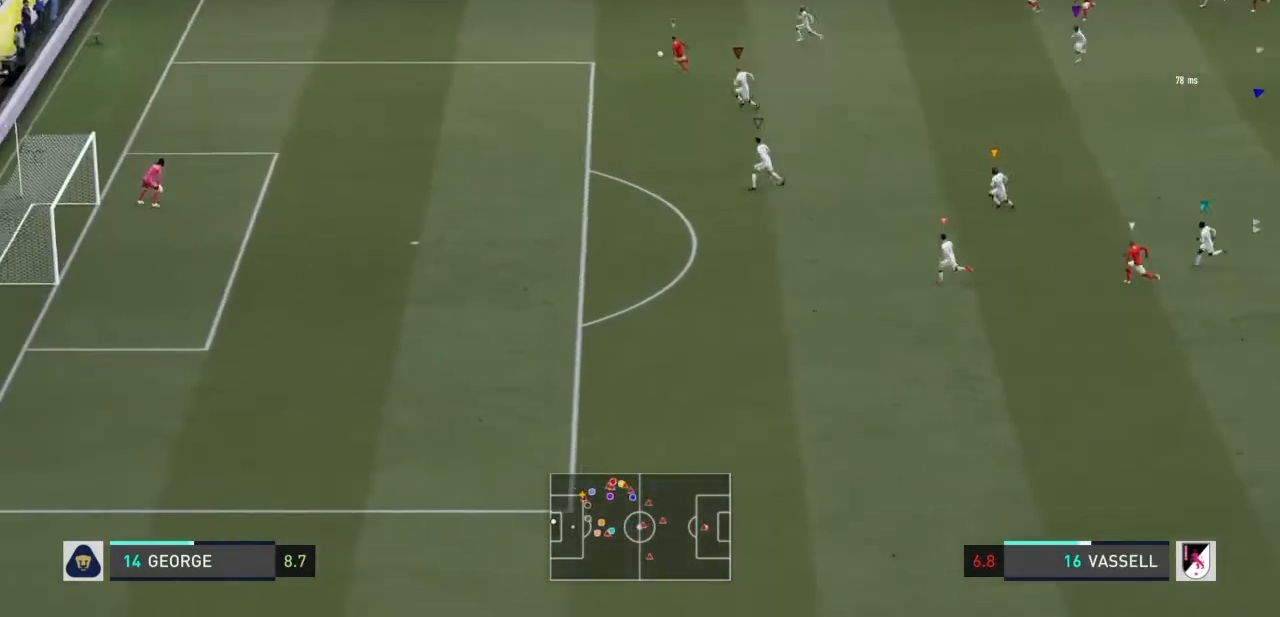
{"buttons": [], "left_stick": "left", "right_stick": "center", "events": []}
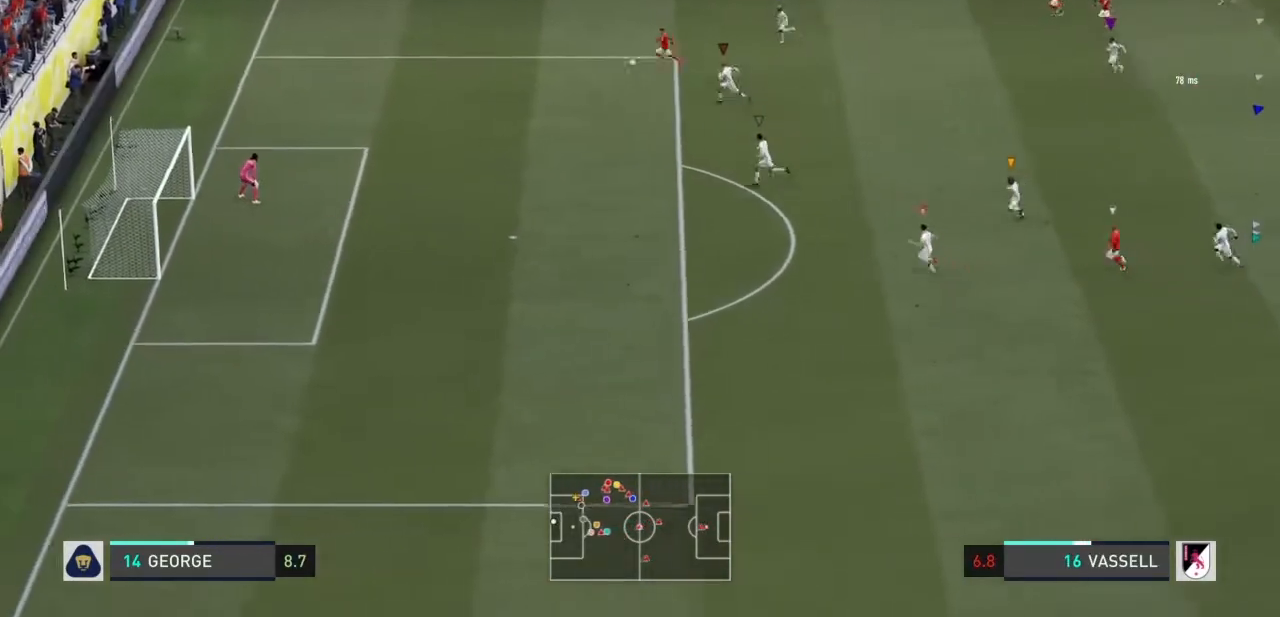
{"buttons": ["R1"], "left_stick": "down-left", "right_stick": "center", "events": [[233, "R1", "down"], [433, "left_stick", "down-left"]]}